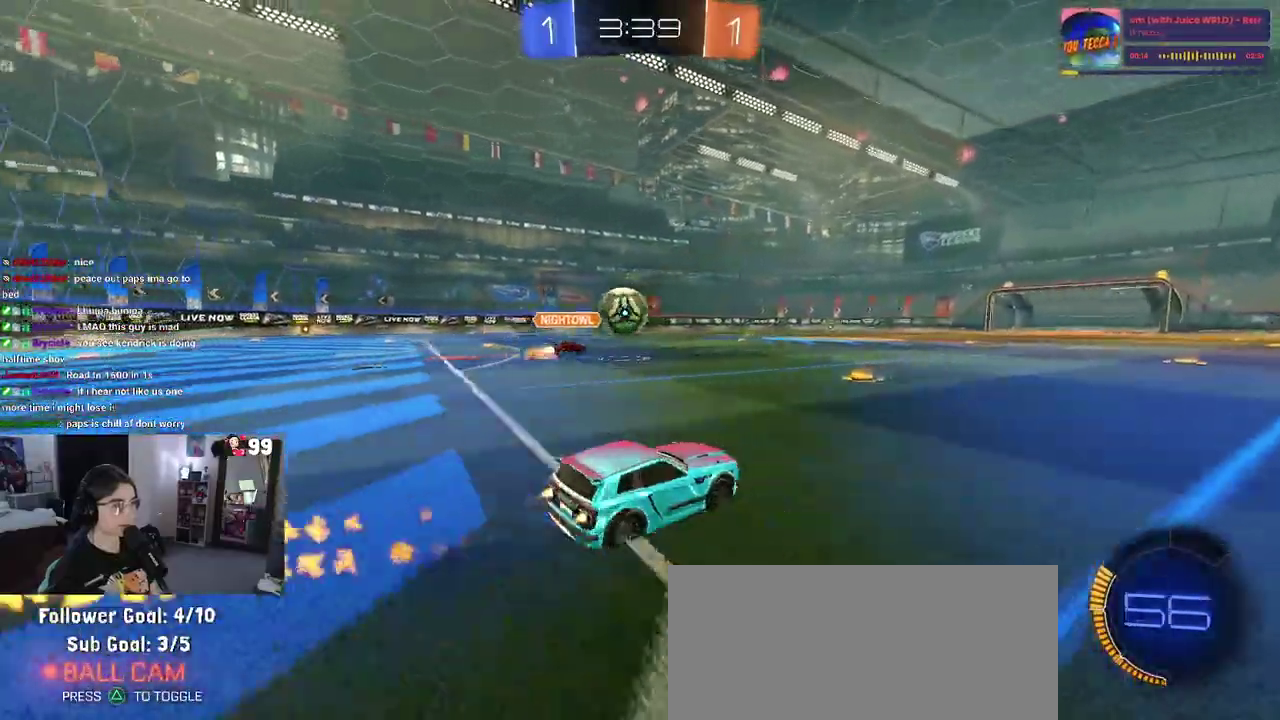
Gameplay with a controller (PlayStation layout); each line is a JSON object with the inputs held at the frame after it. "events" lists button and stick changes between this image and that frame as [ms after this image, input, new state], when the widget could be followed in between. This document gives stick clicks only as held states, not as events. Not read: L1 R1 R2.
{"buttons": [], "left_stick": "right", "right_stick": "center", "events": [[117, "left_stick", "center"], [183, "left_stick", "right"], [350, "TRIANGLE", "down"], [483, "TRIANGLE", "up"]]}
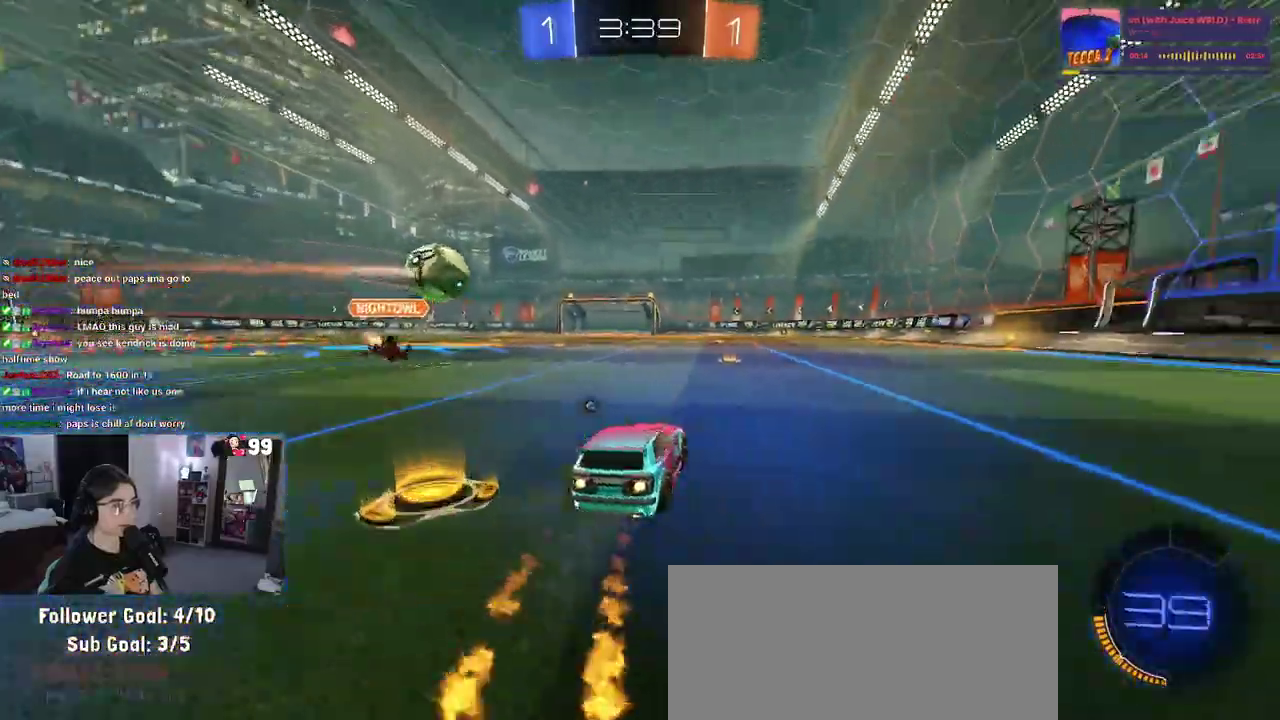
{"buttons": [], "left_stick": "center", "right_stick": "center", "events": [[17, "left_stick", "center"]]}
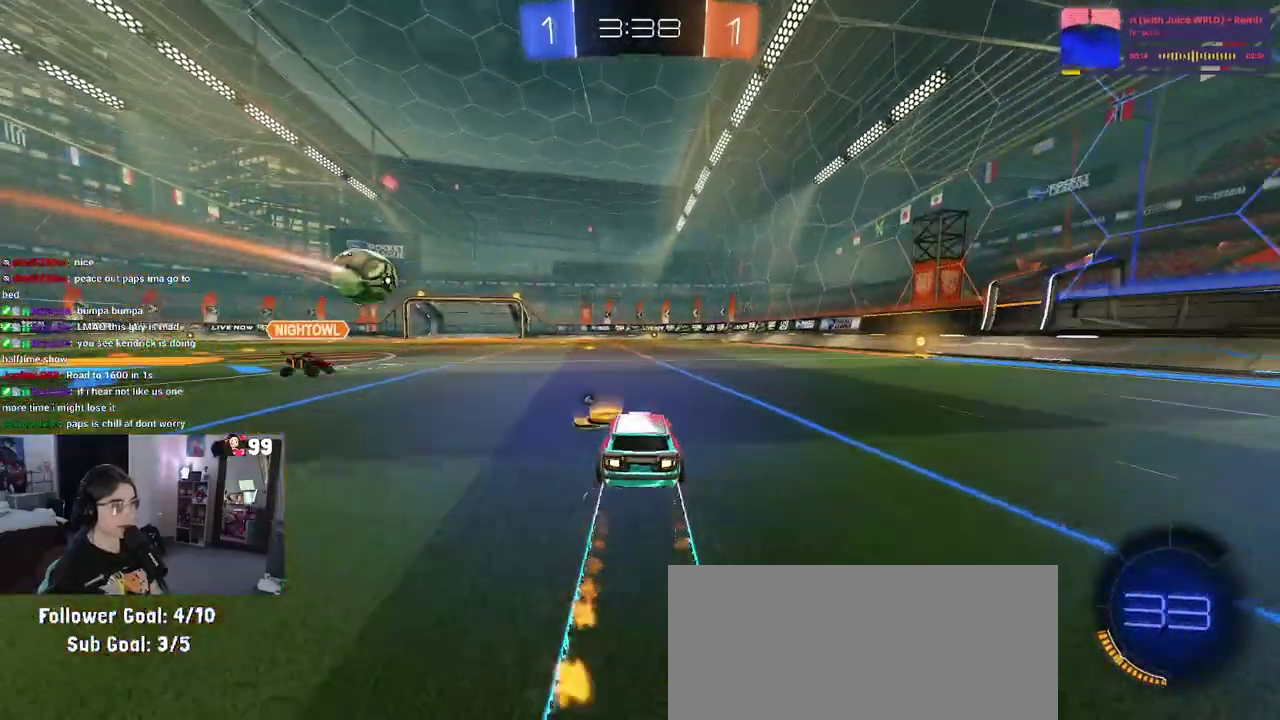
{"buttons": [], "left_stick": "center", "right_stick": "center", "events": []}
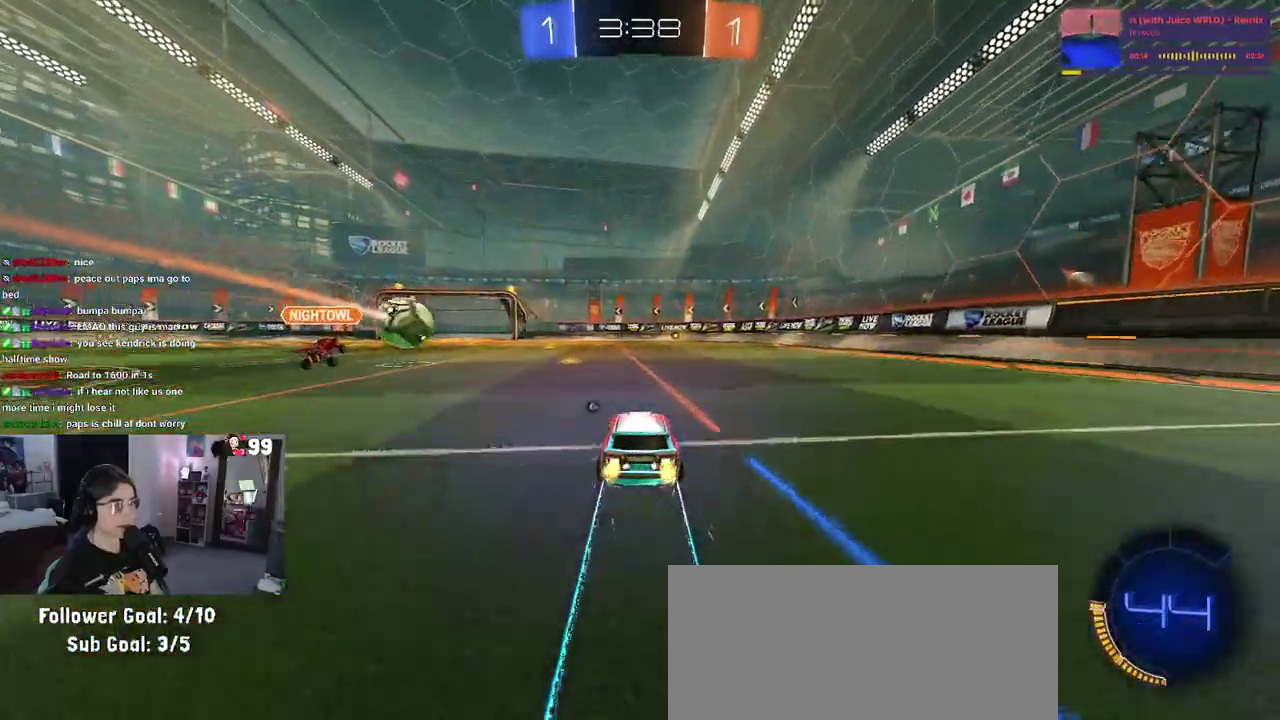
{"buttons": [], "left_stick": "center", "right_stick": "center", "events": []}
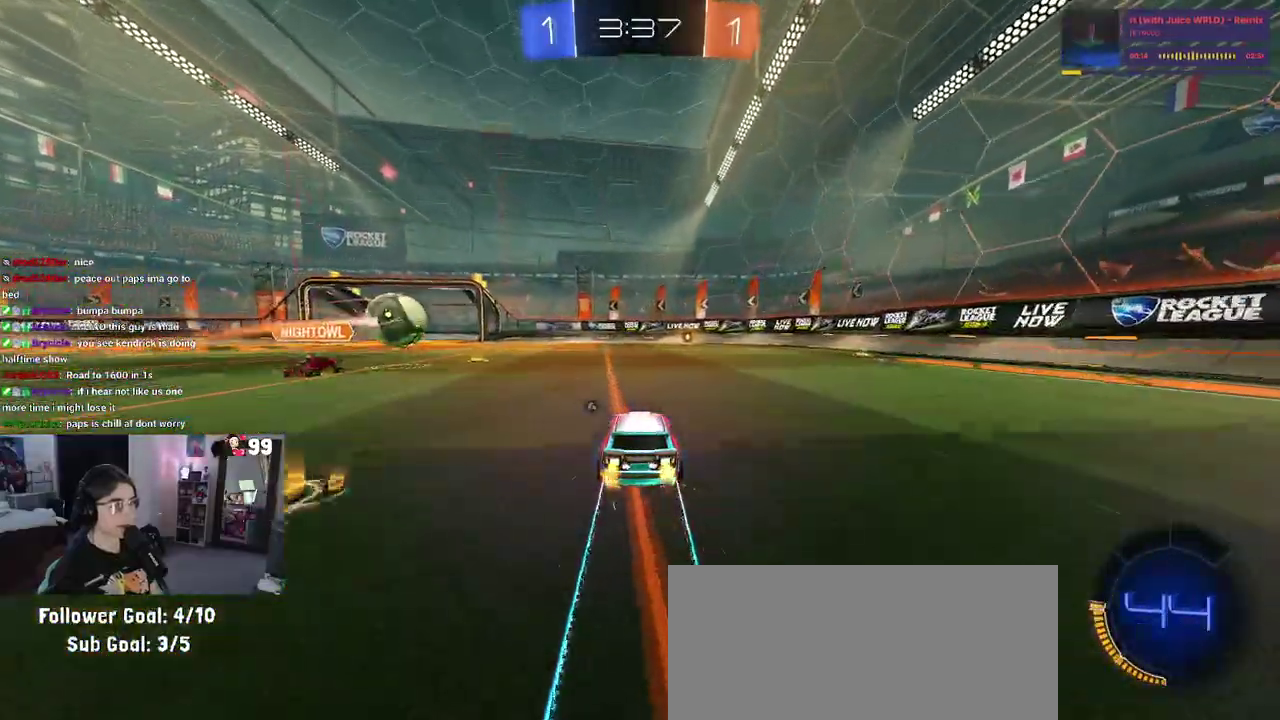
{"buttons": [], "left_stick": "center", "right_stick": "center", "events": []}
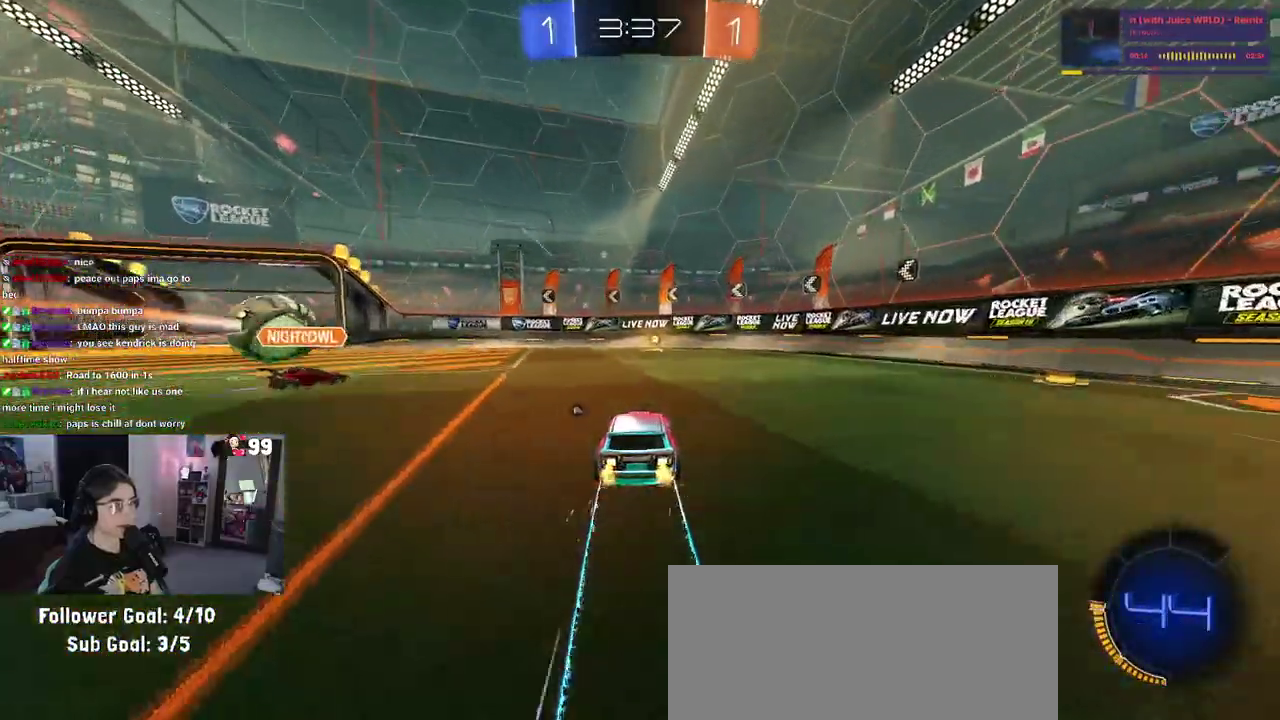
{"buttons": [], "left_stick": "center", "right_stick": "center", "events": []}
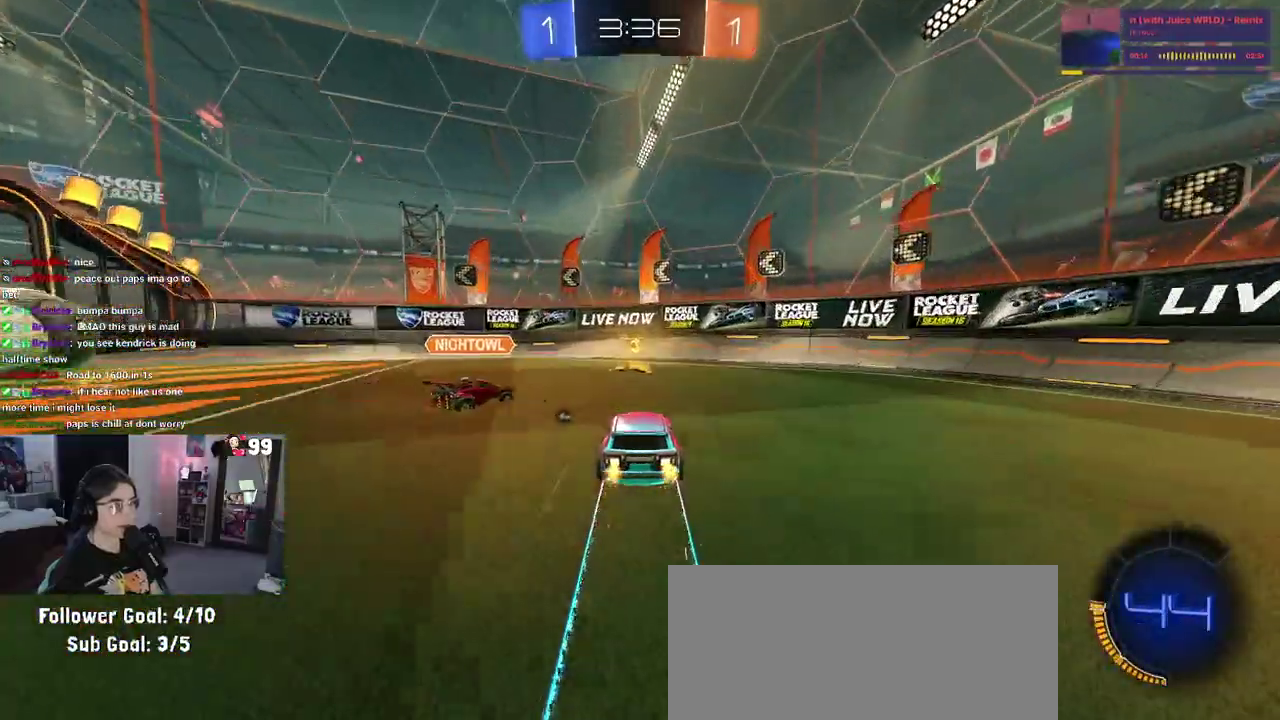
{"buttons": [], "left_stick": "up-left", "right_stick": "center", "events": [[233, "left_stick", "up-left"]]}
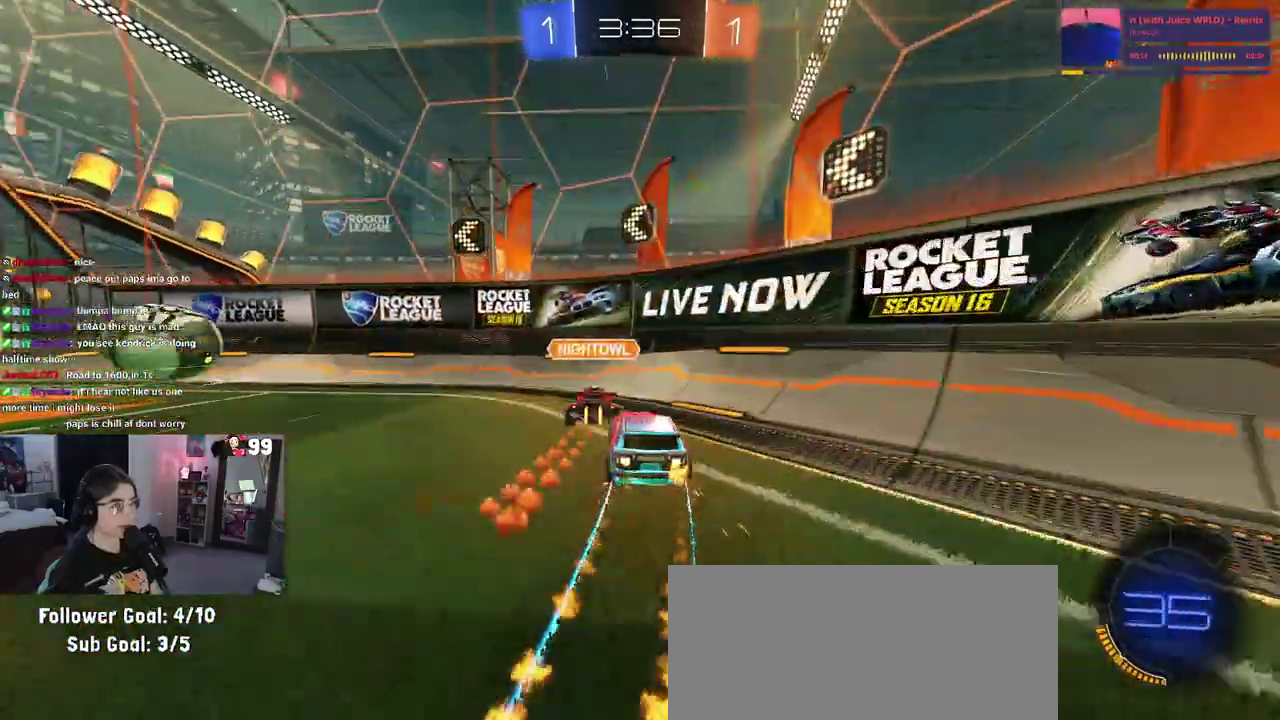
{"buttons": [], "left_stick": "up-left", "right_stick": "center", "events": [[317, "left_stick", "center"], [367, "left_stick", "up-left"]]}
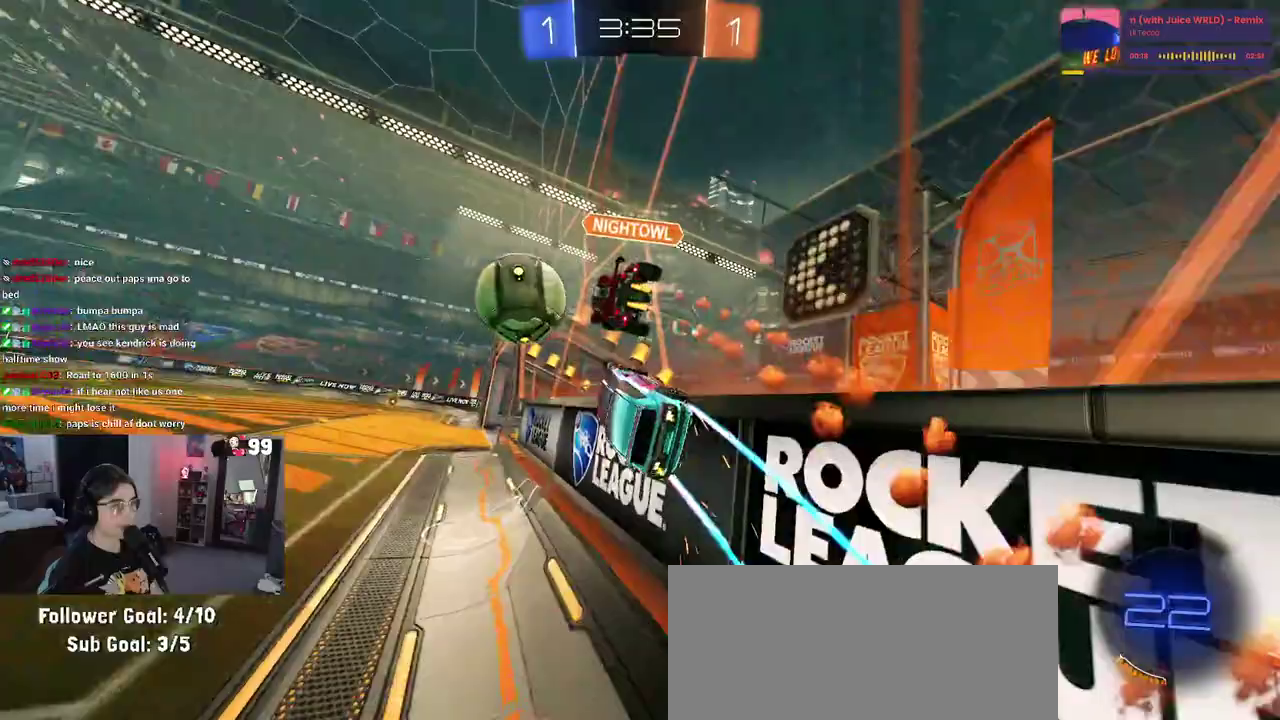
{"buttons": [], "left_stick": "center", "right_stick": "center", "events": [[67, "TRIANGLE", "down"], [183, "TRIANGLE", "up"], [367, "left_stick", "center"]]}
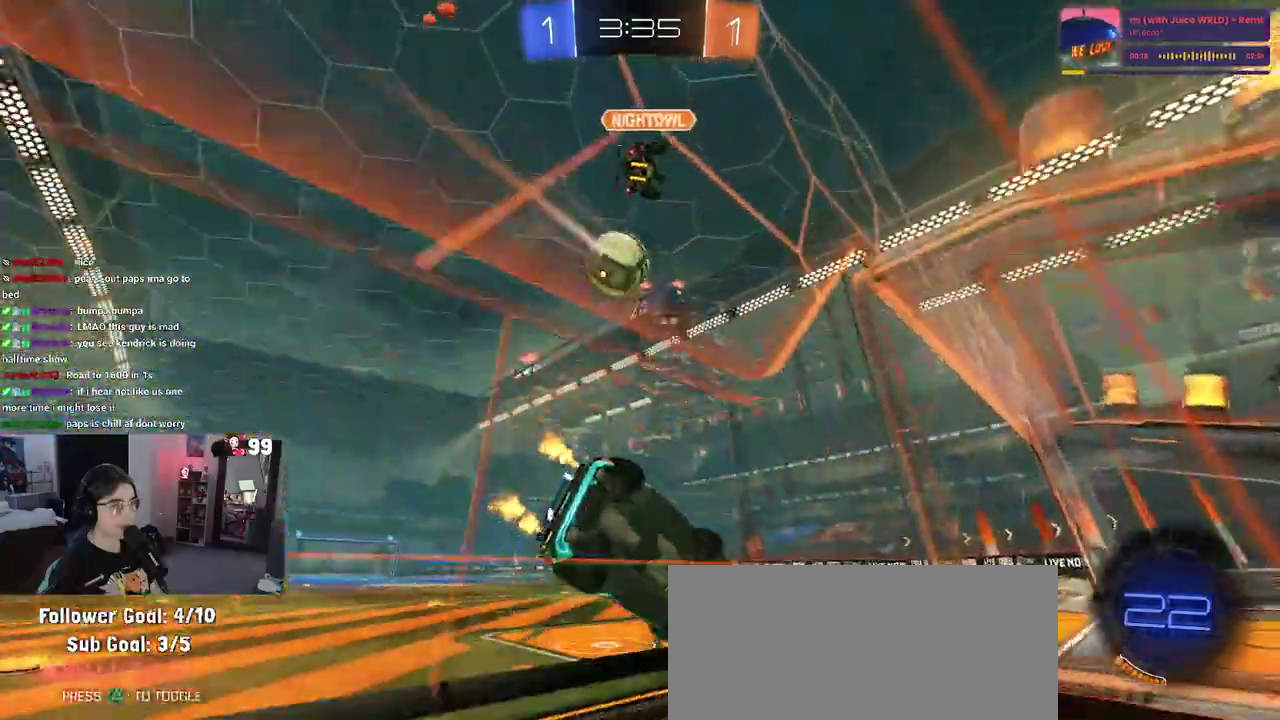
{"buttons": ["CROSS"], "left_stick": "center", "right_stick": "center", "events": [[83, "left_stick", "left"], [200, "TRIANGLE", "down"], [333, "TRIANGLE", "up"], [333, "left_stick", "center"], [500, "CROSS", "down"]]}
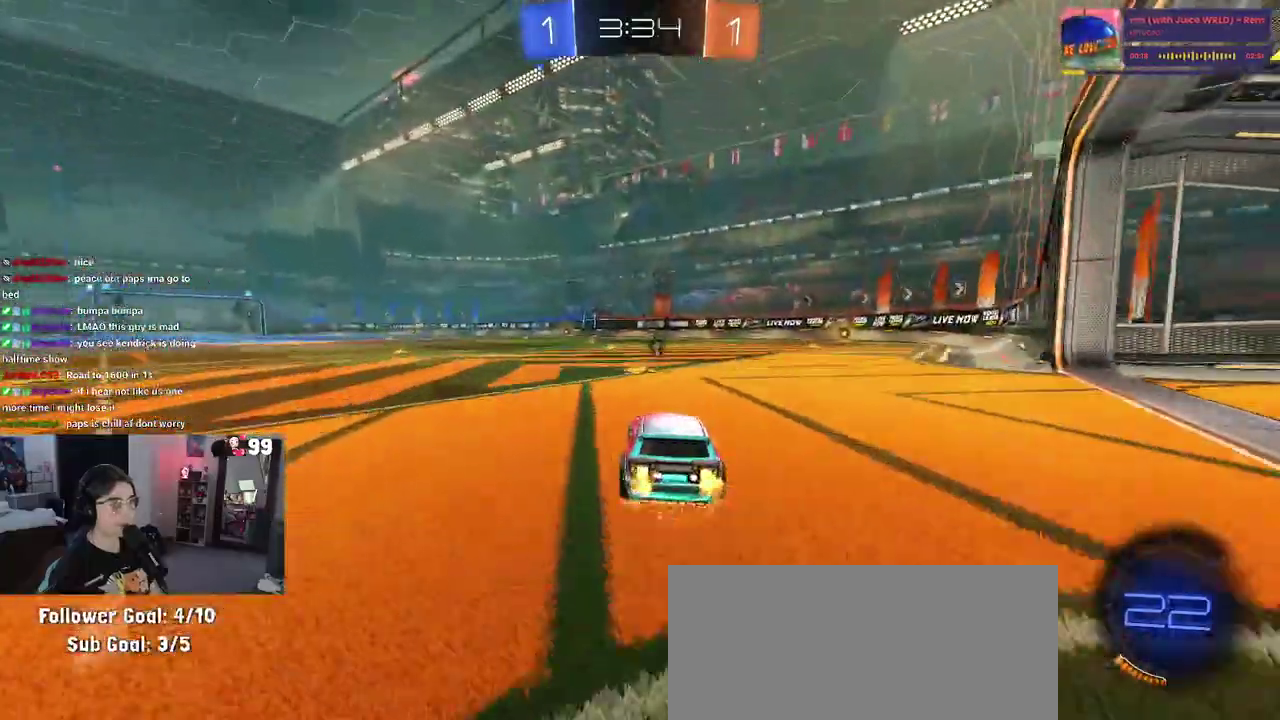
{"buttons": [], "left_stick": "down-left", "right_stick": "center", "events": [[17, "left_stick", "up"], [67, "CROSS", "up"], [67, "left_stick", "up-left"], [117, "CROSS", "down"], [233, "CROSS", "up"], [233, "left_stick", "down"], [267, "TRIANGLE", "down"], [400, "TRIANGLE", "up"], [400, "left_stick", "down-left"]]}
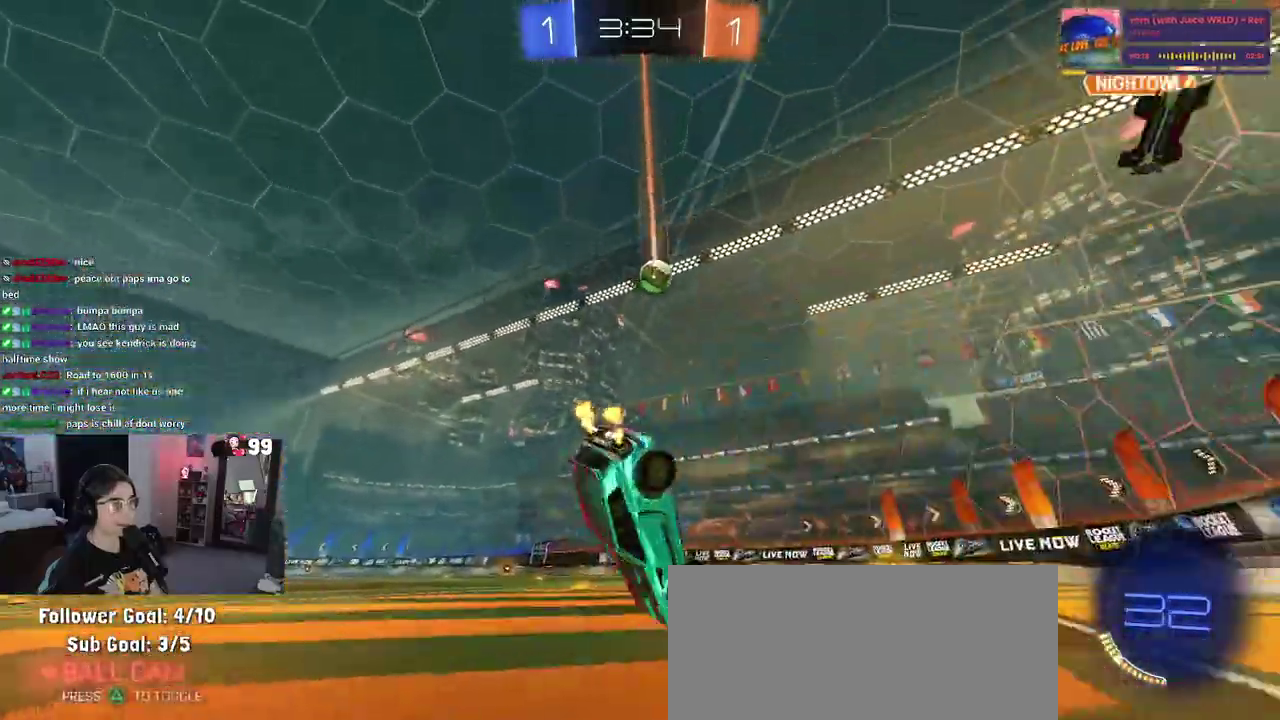
{"buttons": [], "left_stick": "center", "right_stick": "center", "events": [[33, "left_stick", "left"], [133, "SQUARE", "down"], [467, "SQUARE", "up"], [467, "left_stick", "center"]]}
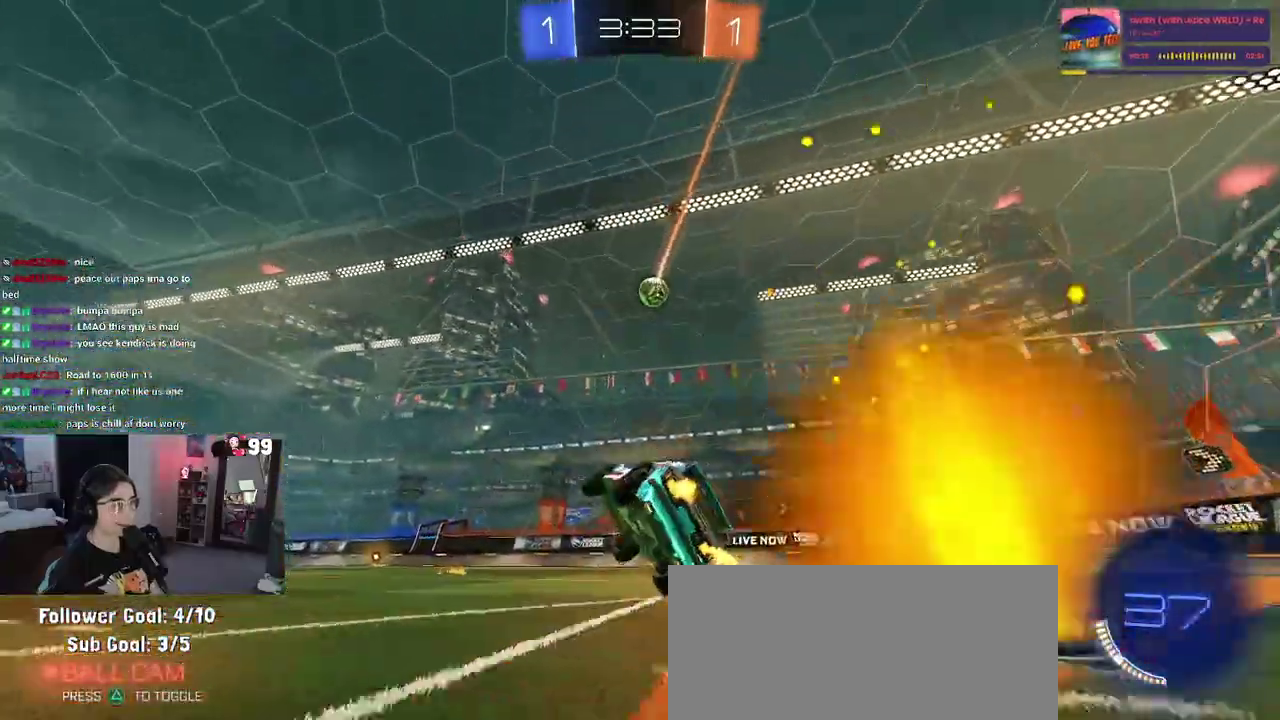
{"buttons": [], "left_stick": "left", "right_stick": "center", "events": [[433, "left_stick", "left"]]}
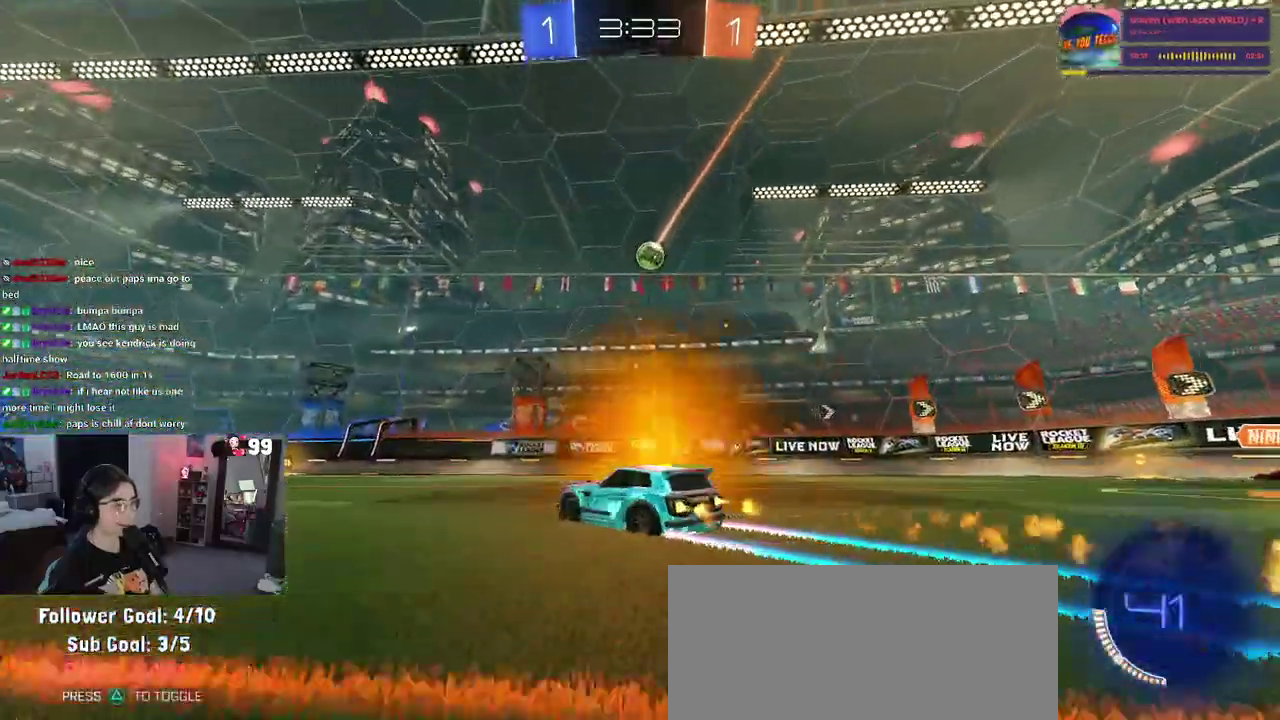
{"buttons": [], "left_stick": "left", "right_stick": "center", "events": [[167, "left_stick", "center"], [450, "left_stick", "left"]]}
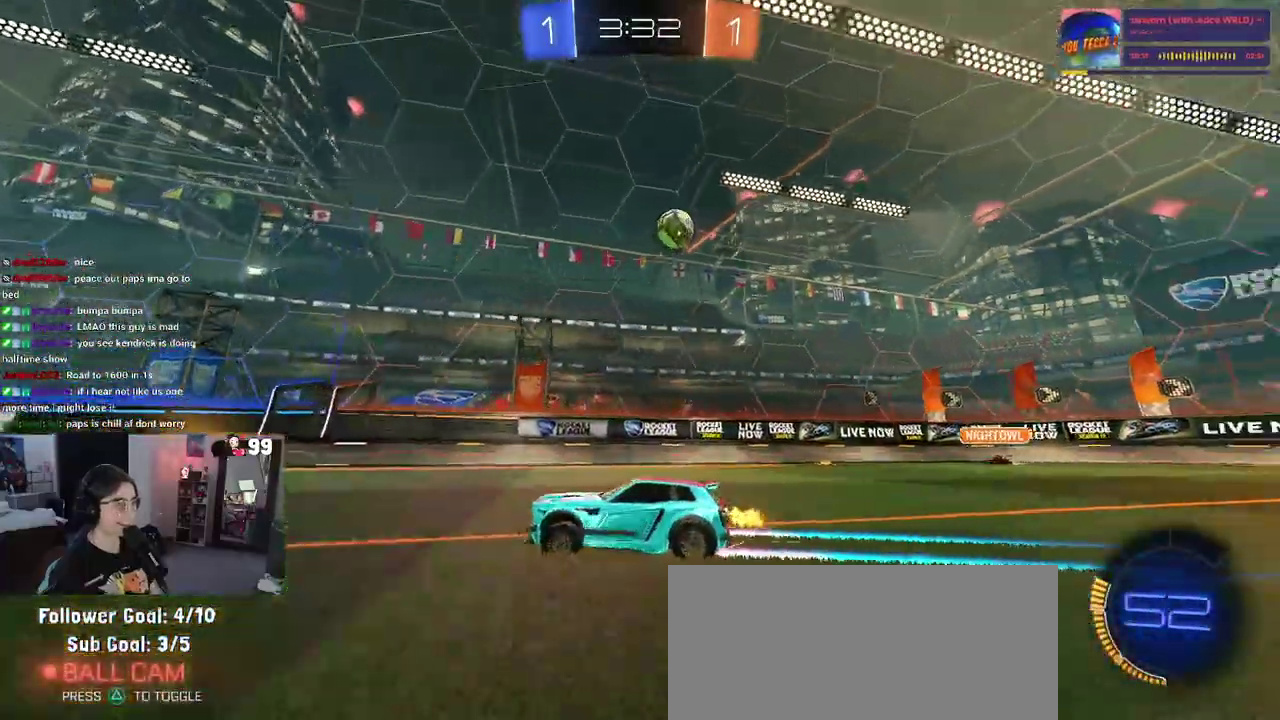
{"buttons": [], "left_stick": "center", "right_stick": "center", "events": [[200, "left_stick", "center"]]}
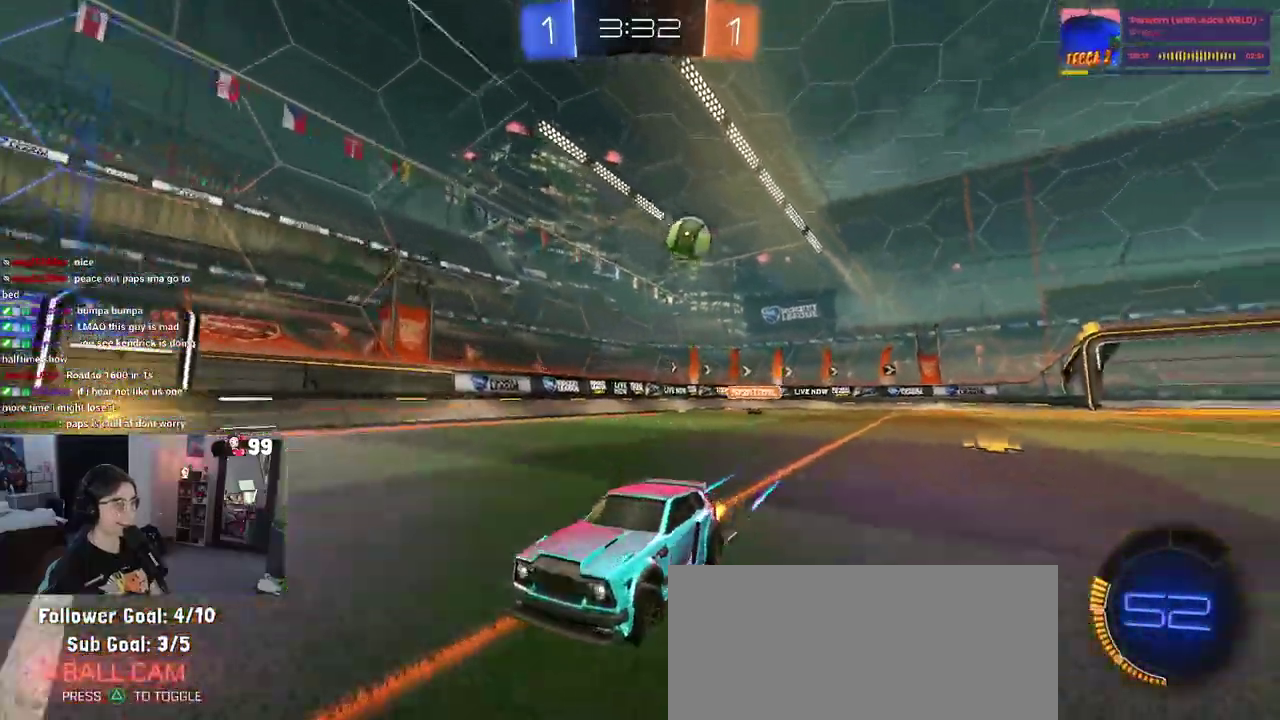
{"buttons": [], "left_stick": "center", "right_stick": "center", "events": [[200, "left_stick", "right"], [350, "left_stick", "center"]]}
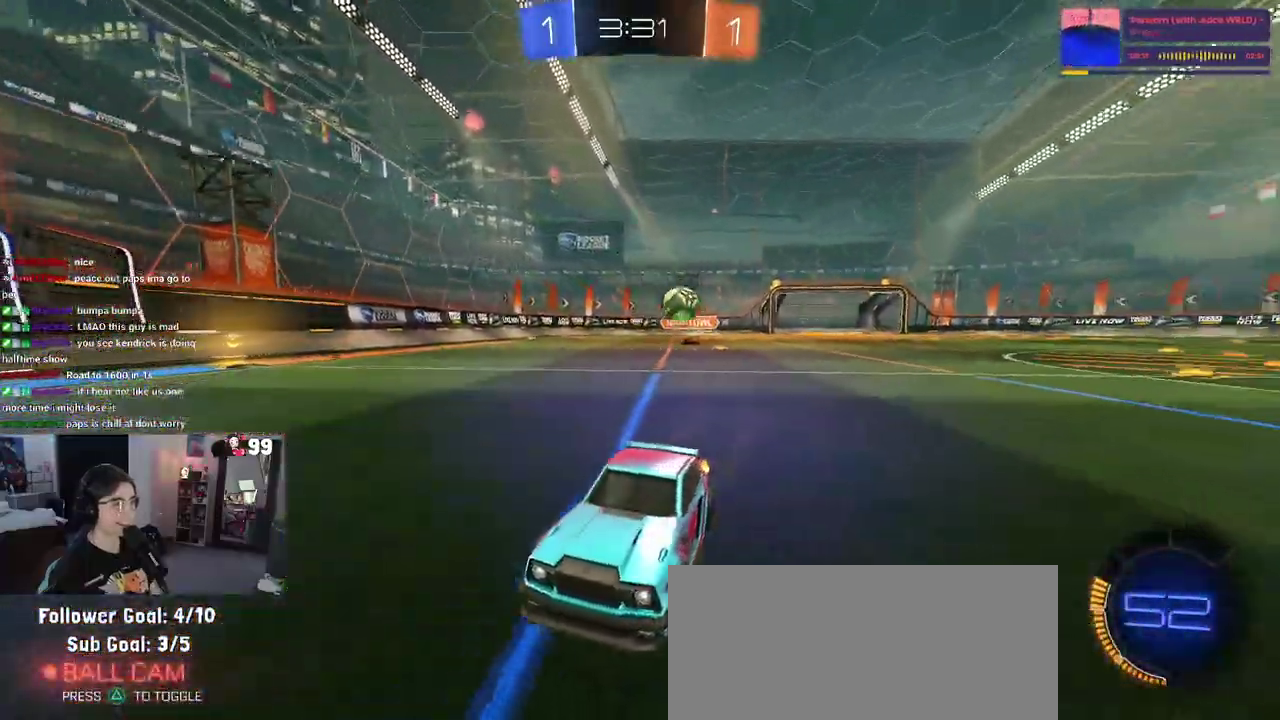
{"buttons": [], "left_stick": "center", "right_stick": "center", "events": [[200, "left_stick", "left"], [317, "left_stick", "center"]]}
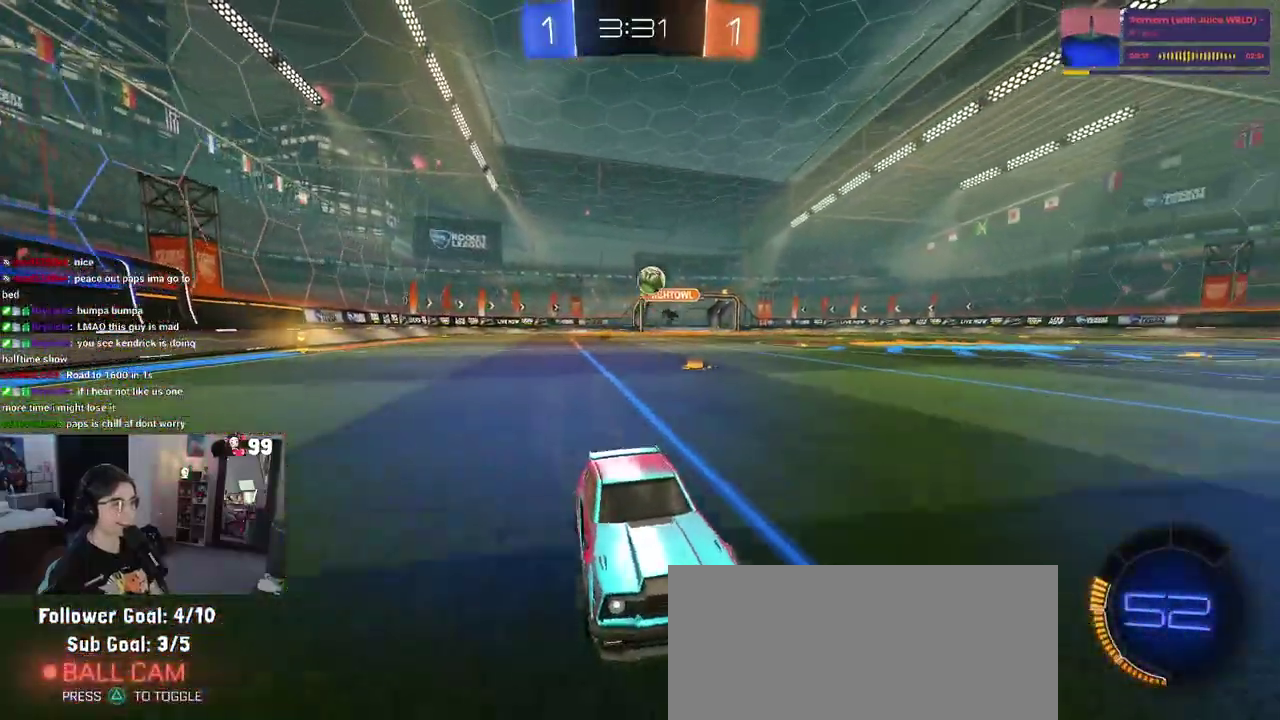
{"buttons": [], "left_stick": "center", "right_stick": "center", "events": []}
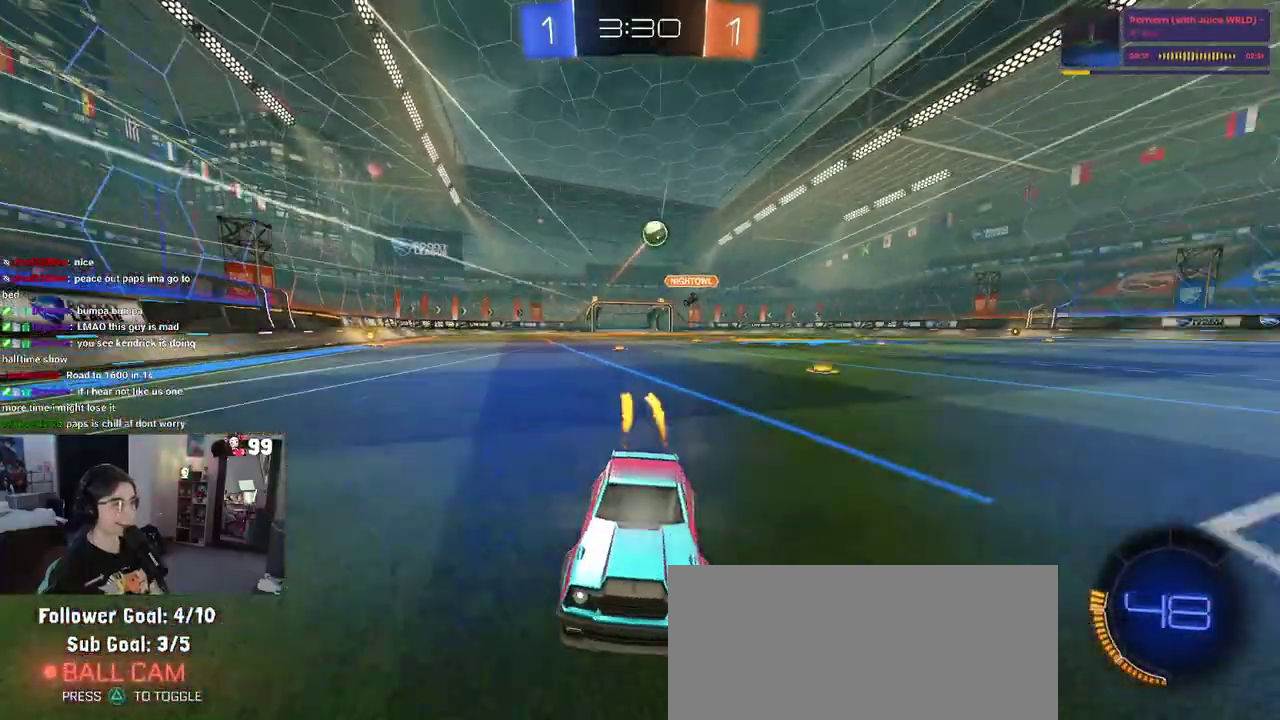
{"buttons": ["SQUARE"], "left_stick": "left", "right_stick": "center", "events": [[417, "left_stick", "left"], [433, "SQUARE", "down"]]}
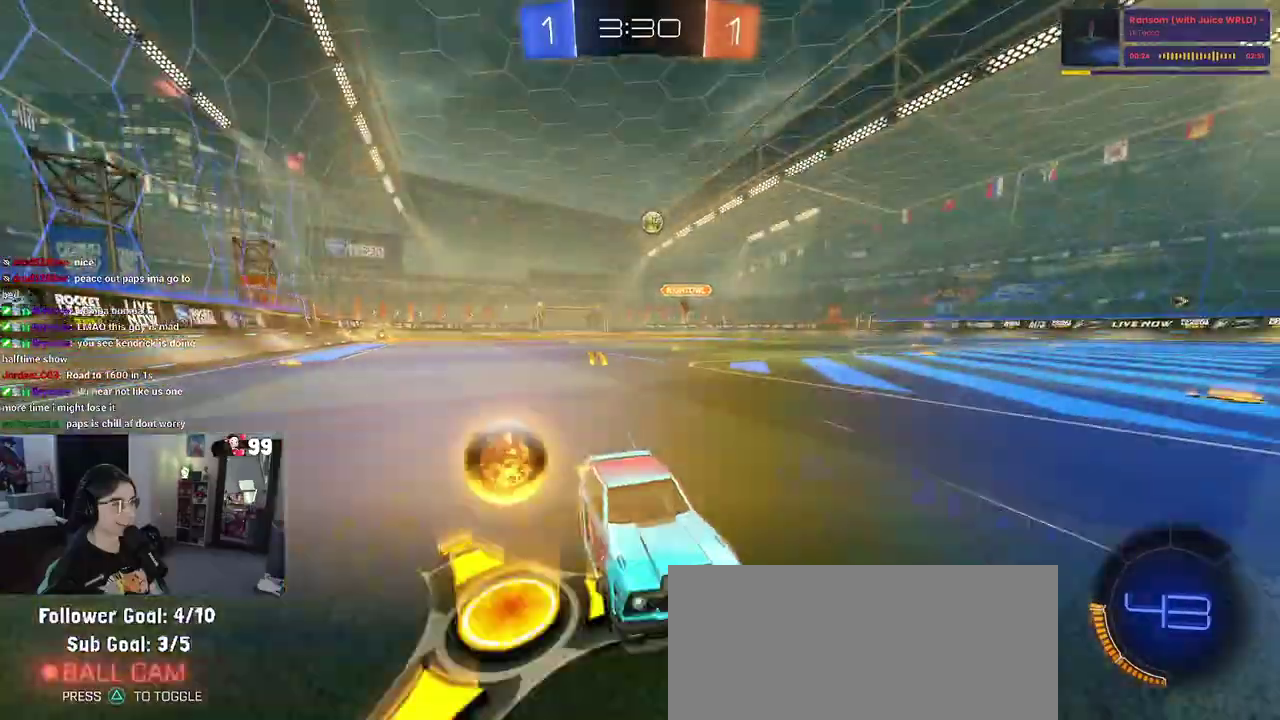
{"buttons": [], "left_stick": "up-left", "right_stick": "center"}
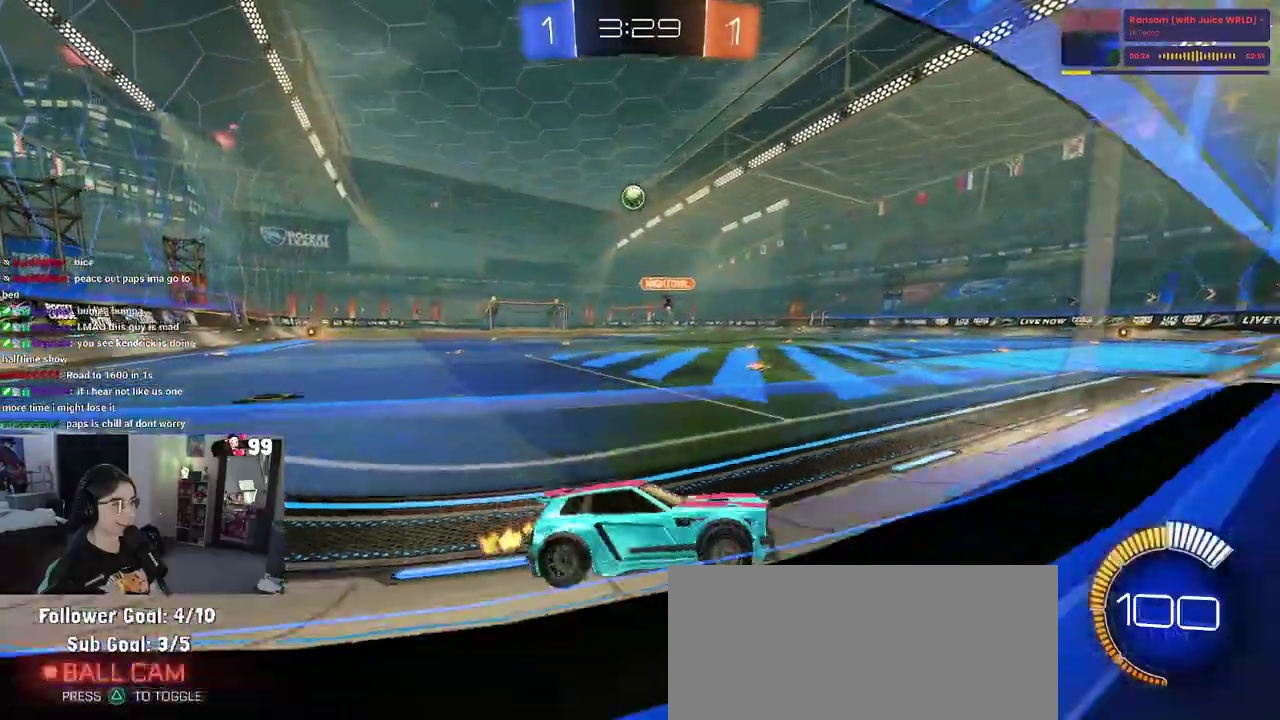
{"buttons": ["CROSS"], "left_stick": "down-right", "right_stick": "center"}
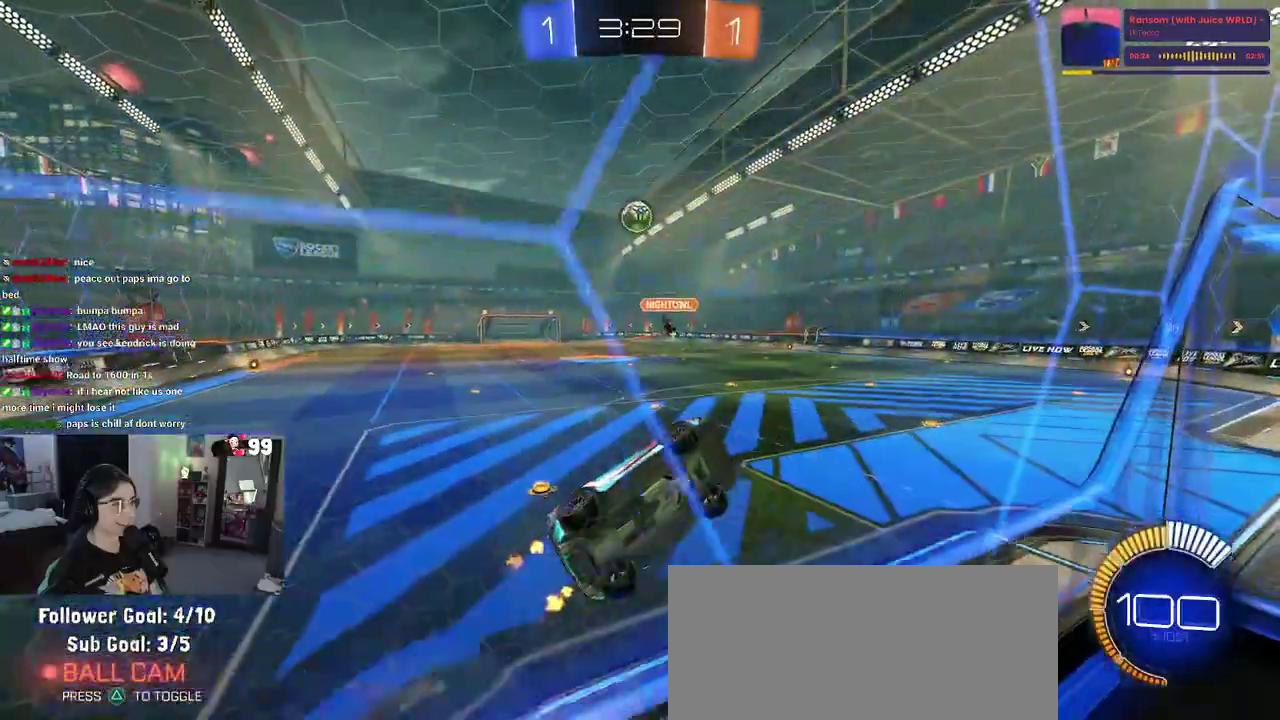
{"buttons": [], "left_stick": "center", "right_stick": "center", "events": [[133, "CROSS", "up"], [200, "left_stick", "up-right"], [300, "left_stick", "center"], [367, "left_stick", "left"], [433, "left_stick", "up-left"], [500, "left_stick", "center"]]}
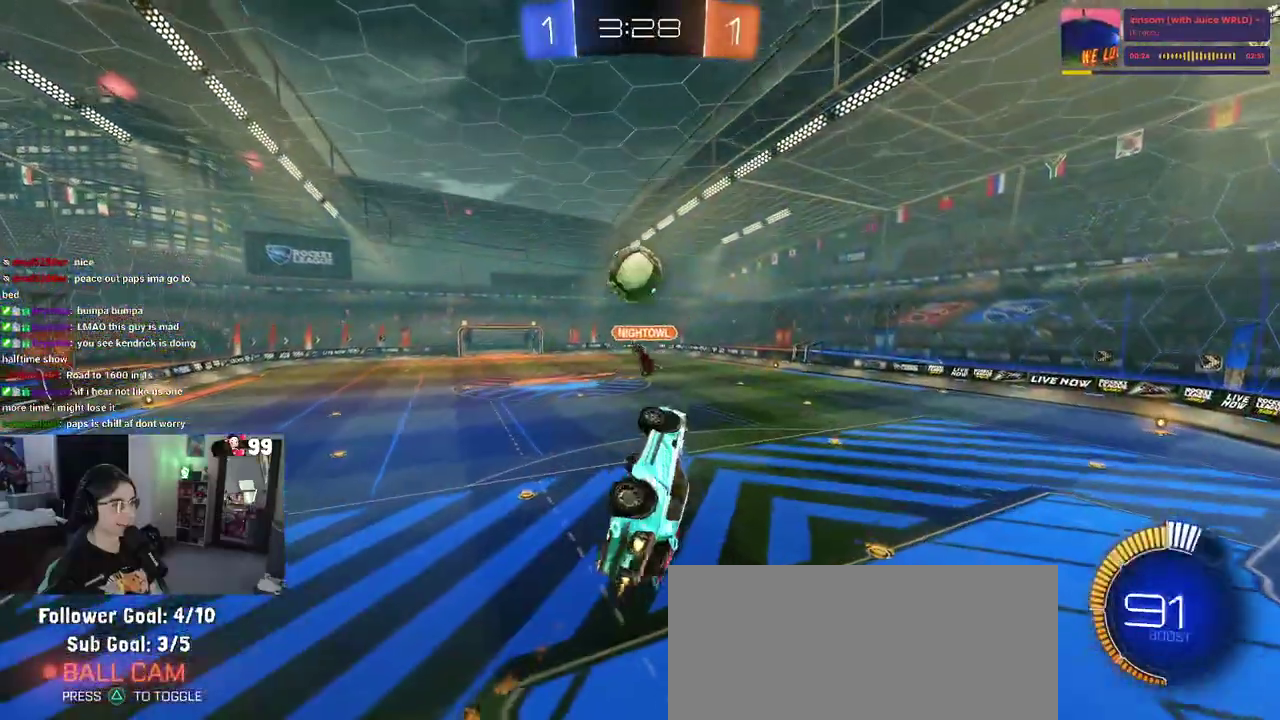
{"buttons": [], "left_stick": "down", "right_stick": "center", "events": [[133, "left_stick", "up-left"], [167, "CROSS", "down"], [300, "CROSS", "up"], [367, "left_stick", "down"]]}
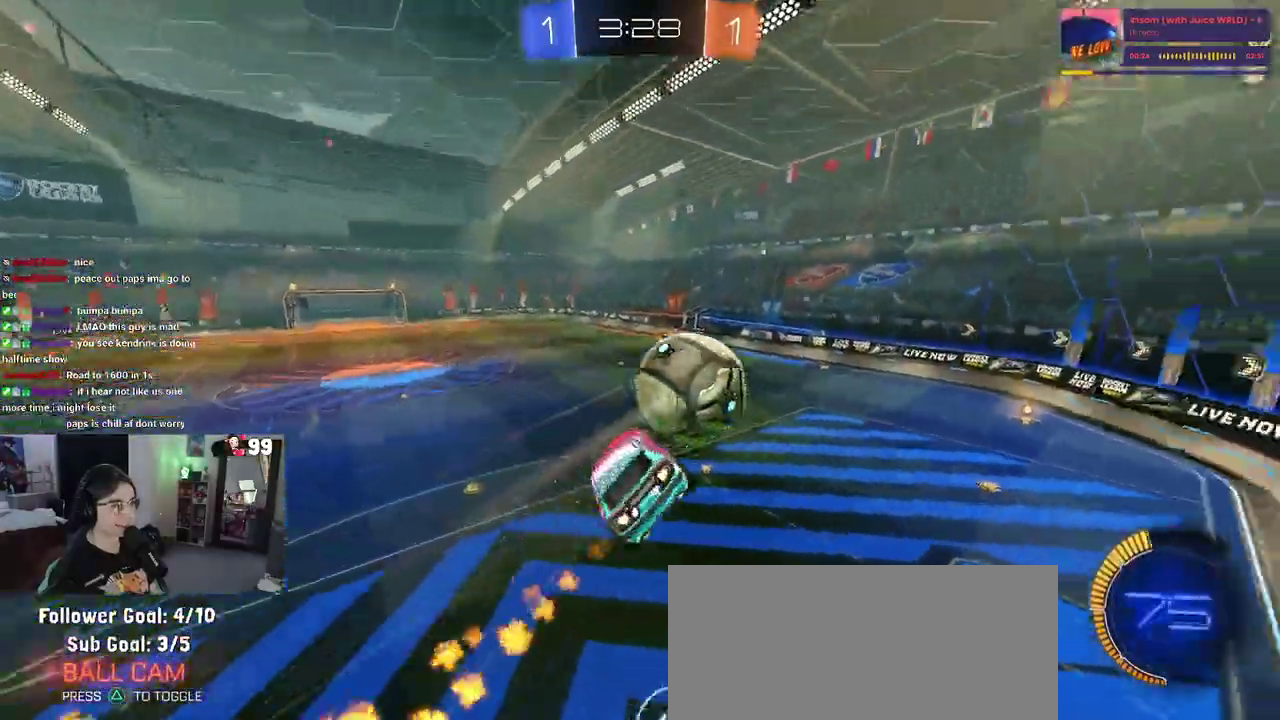
{"buttons": [], "left_stick": "up-left", "right_stick": "center", "events": [[167, "left_stick", "center"], [267, "left_stick", "down-right"], [400, "left_stick", "center"], [450, "left_stick", "up-left"]]}
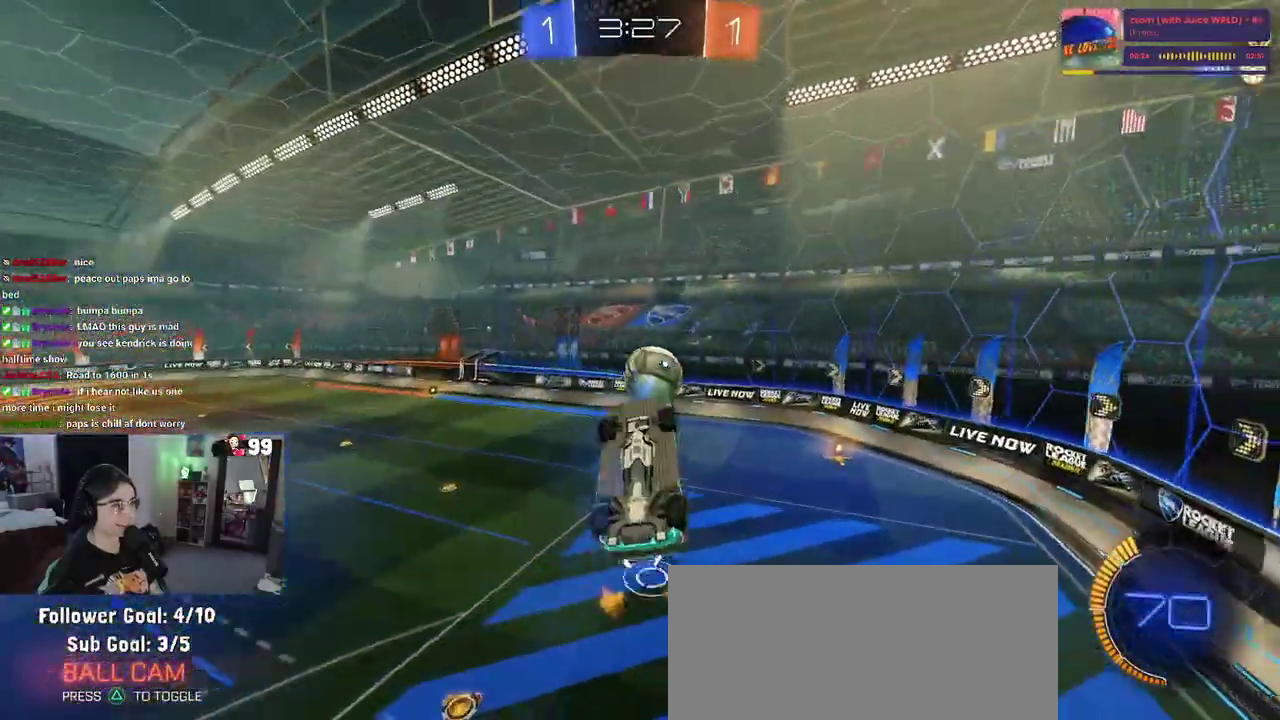
{"buttons": [], "left_stick": "center", "right_stick": "center", "events": [[67, "left_stick", "up"], [283, "left_stick", "up-left"], [333, "left_stick", "left"], [483, "left_stick", "center"]]}
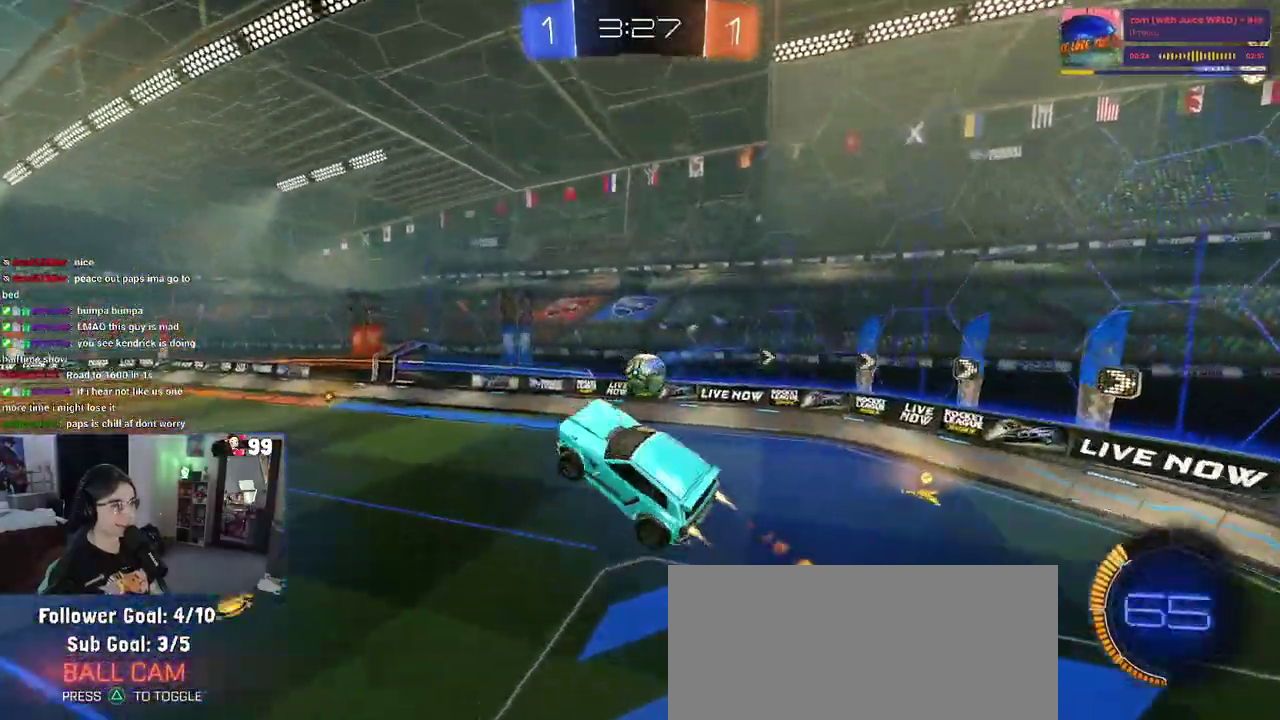
{"buttons": ["SQUARE"], "left_stick": "up-right", "right_stick": "center", "events": [[183, "left_stick", "right"], [250, "left_stick", "center"], [433, "SQUARE", "down"], [450, "left_stick", "up-right"]]}
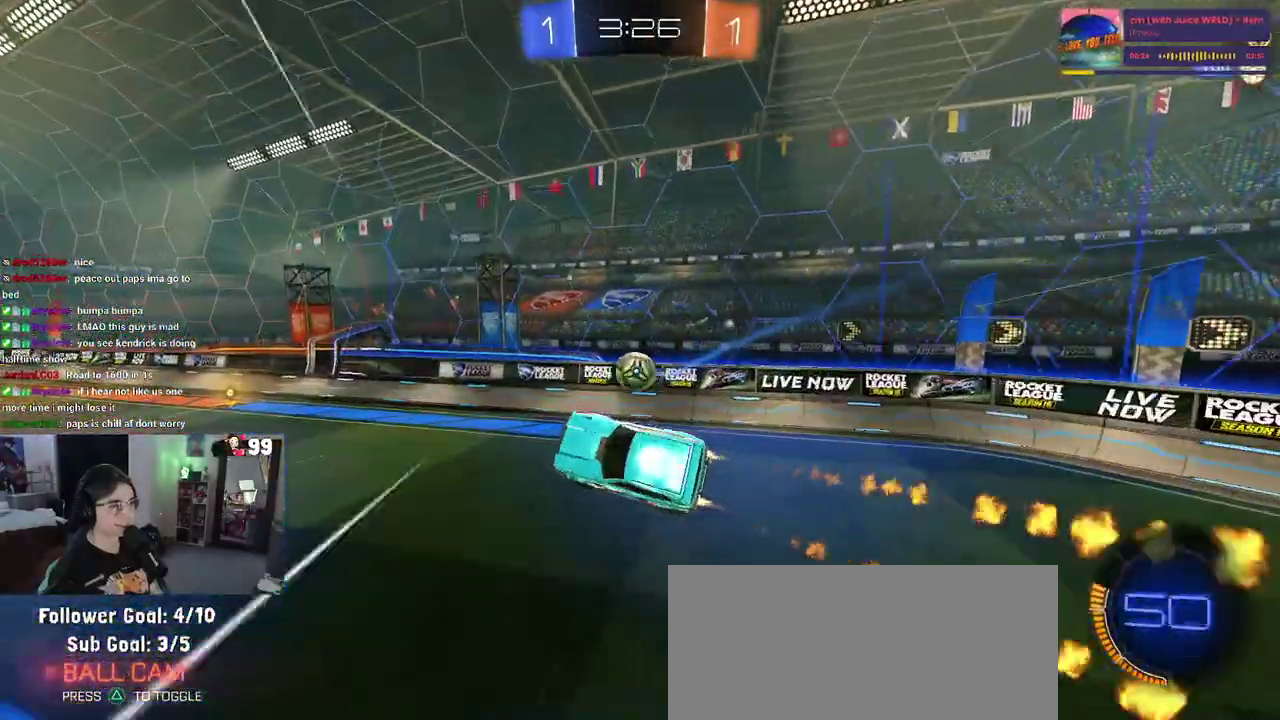
{"buttons": [], "left_stick": "up-left", "right_stick": "center", "events": [[150, "left_stick", "center"], [167, "SQUARE", "up"], [300, "left_stick", "down-right"], [433, "left_stick", "up-left"]]}
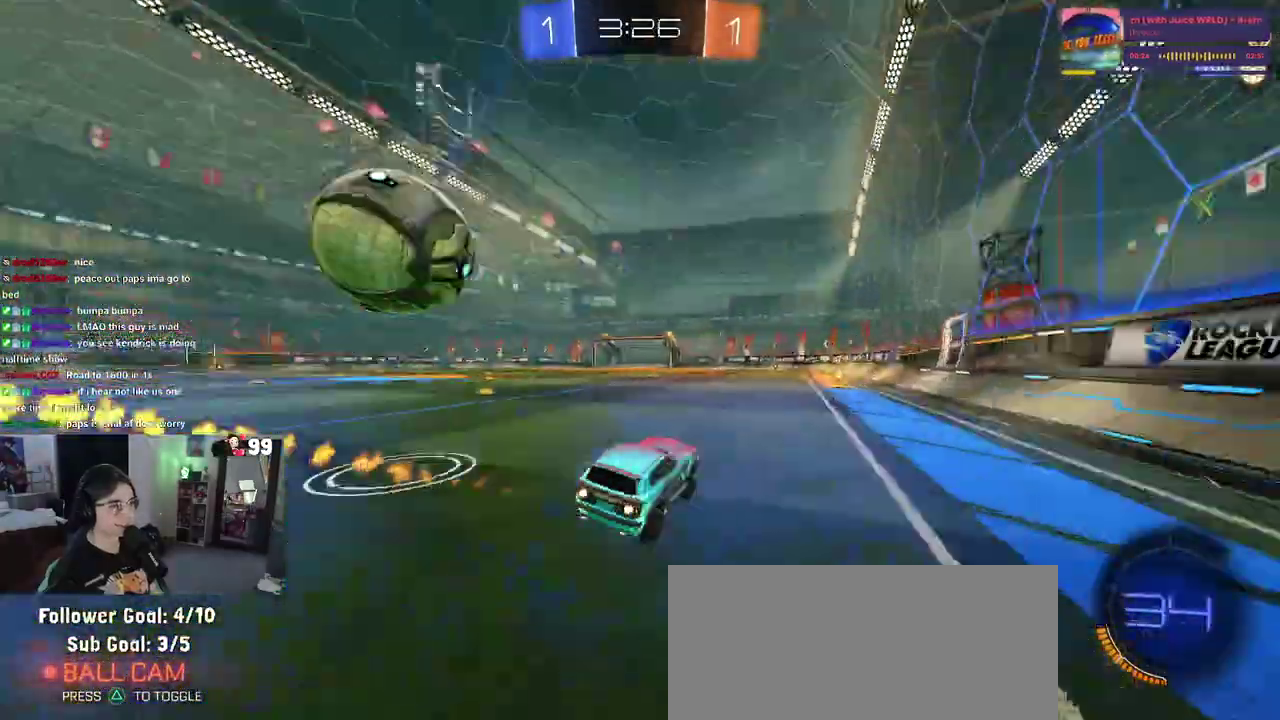
{"buttons": [], "left_stick": "up-left", "right_stick": "center", "events": []}
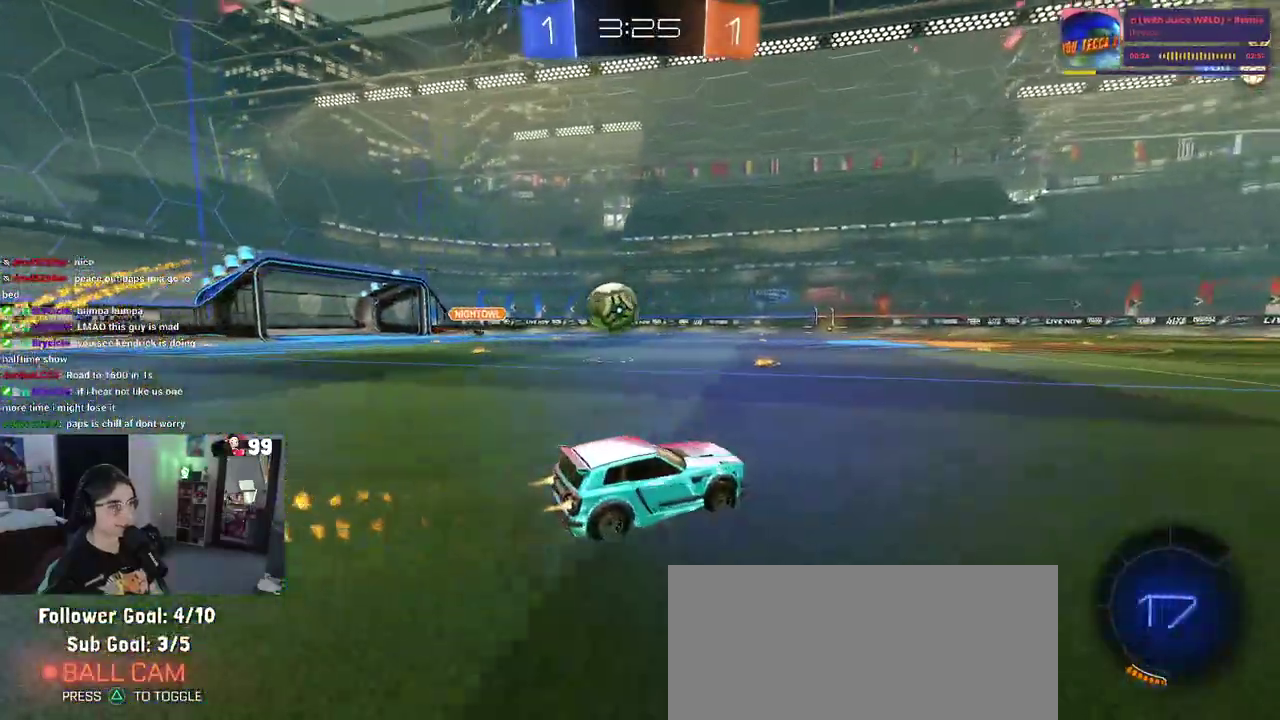
{"buttons": [], "left_stick": "center", "right_stick": "center", "events": [[333, "TRIANGLE", "down"], [350, "left_stick", "center"], [467, "TRIANGLE", "up"]]}